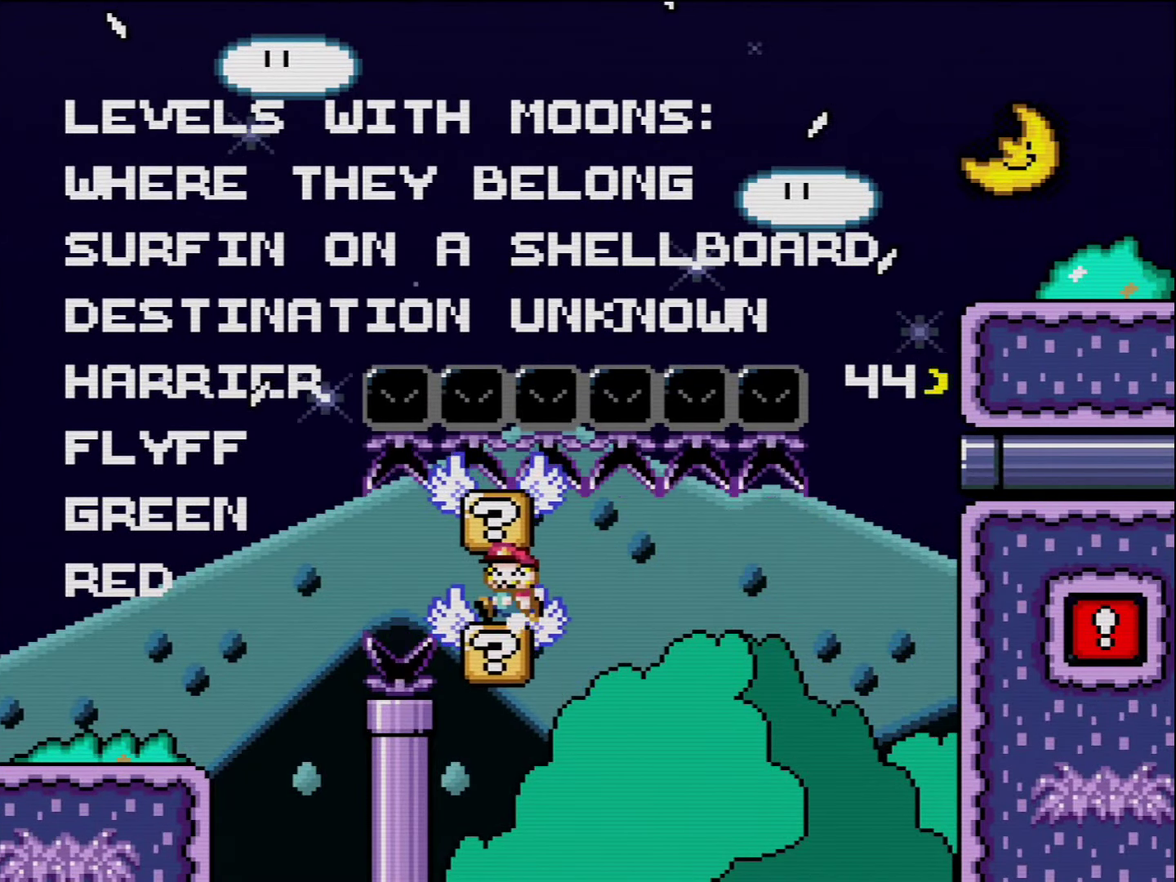
Gameplay with a controller (Nintendo layout); each line is a JSON object with the inputs held at the frame after it. "events" lists button and stick changes between this image and that frame as [ms after this image, input, new state], when the widget could be followed in between. Not read: L3 R3.
{"buttons": ["Y"], "events": [[83, "DPAD_LEFT", "up"], [300, "DPAD_RIGHT", "down"], [300, "X", "up"], [333, "Y", "down"], [367, "DPAD_RIGHT", "up"]]}
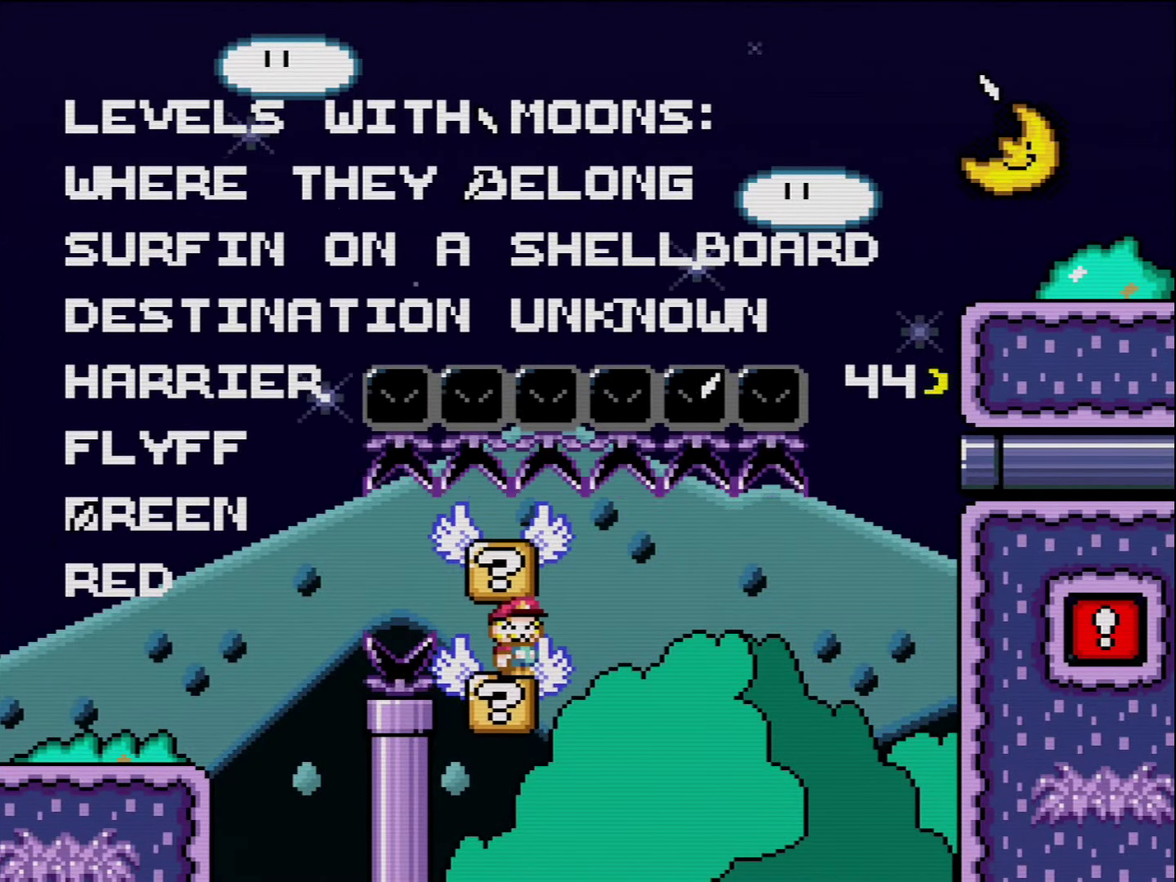
{"buttons": ["Y"], "events": []}
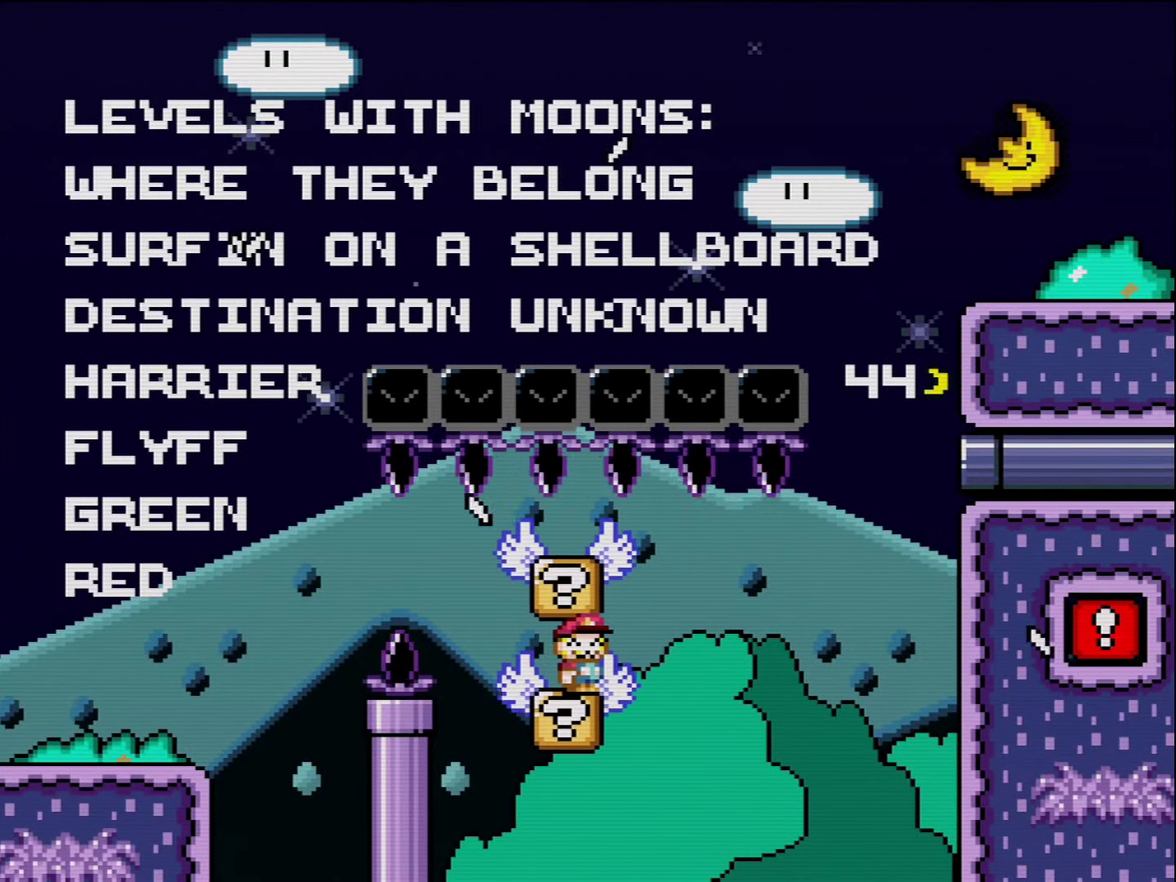
{"buttons": ["Y"], "events": [[417, "DPAD_LEFT", "down"], [483, "DPAD_LEFT", "up"]]}
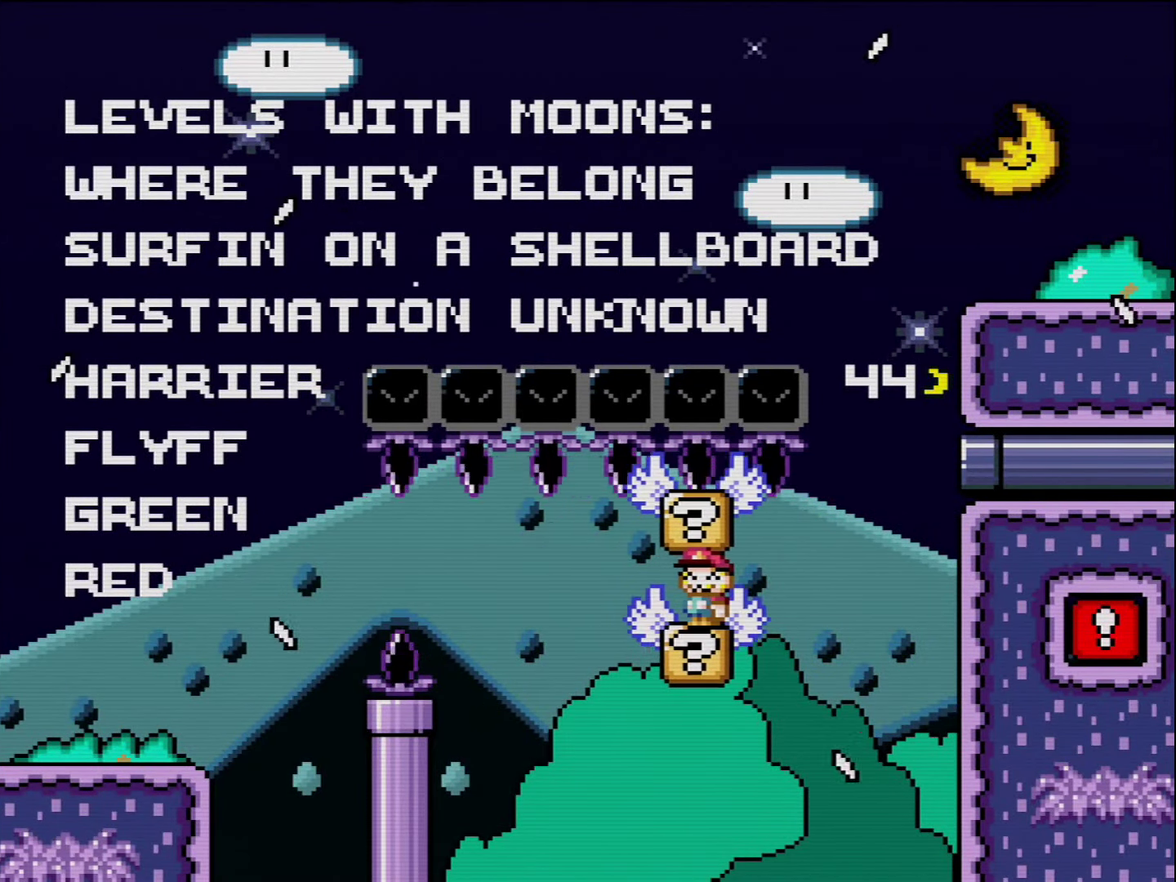
{"buttons": ["Y"], "events": []}
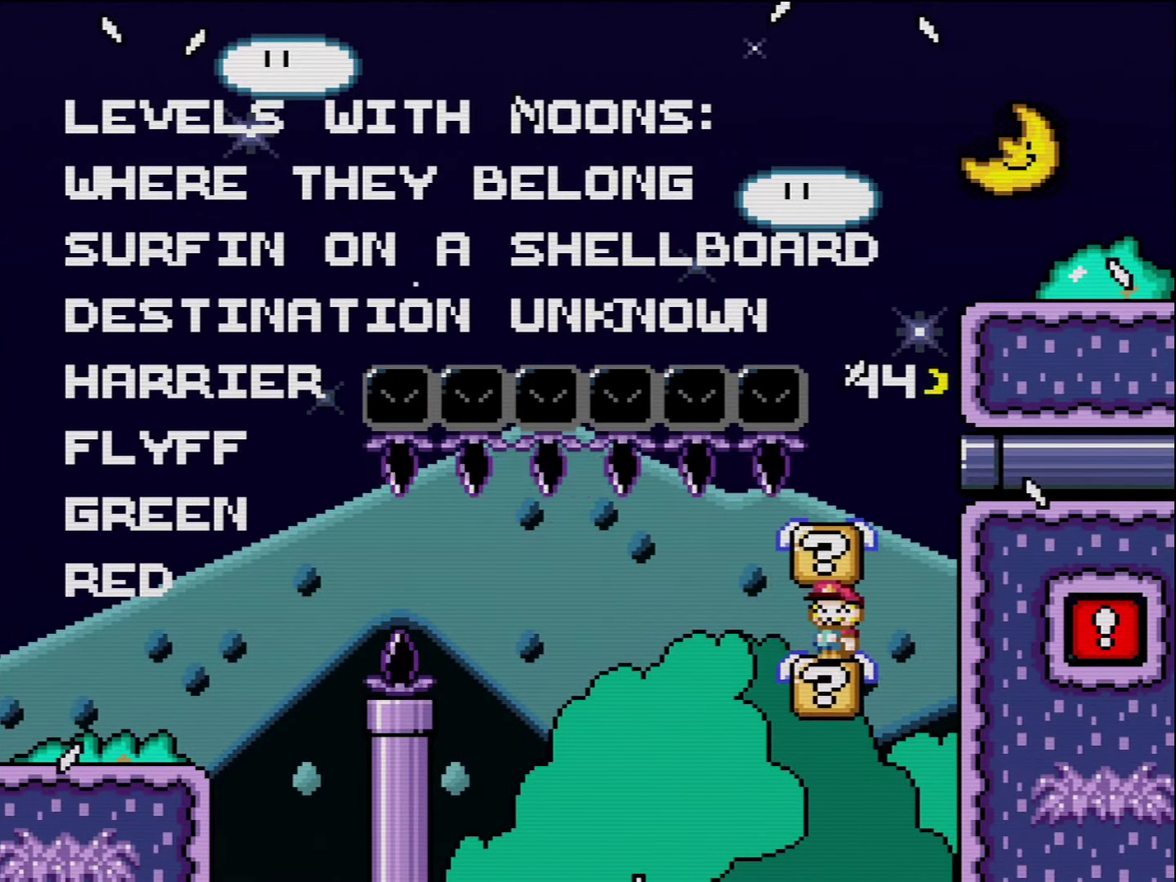
{"buttons": ["B", "Y"], "events": [[417, "B", "down"]]}
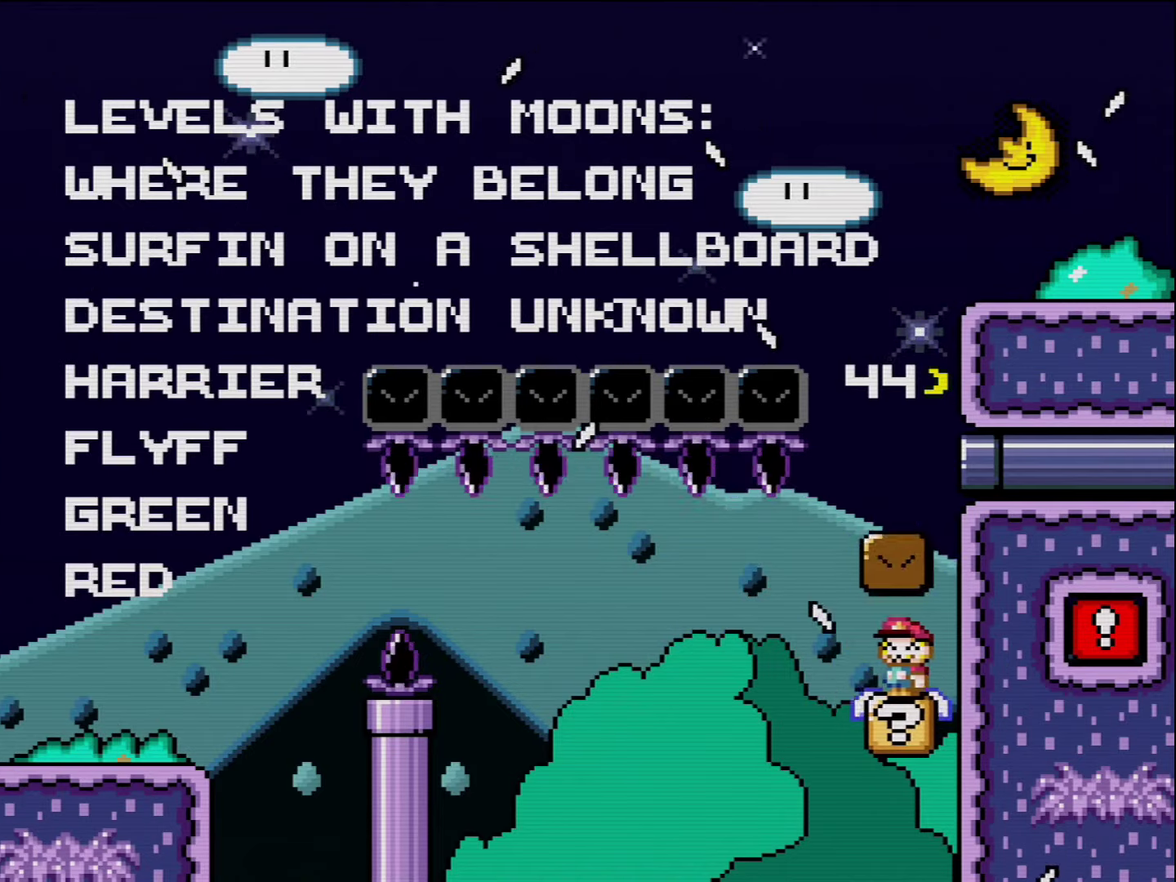
{"buttons": ["Y"], "events": [[50, "B", "up"]]}
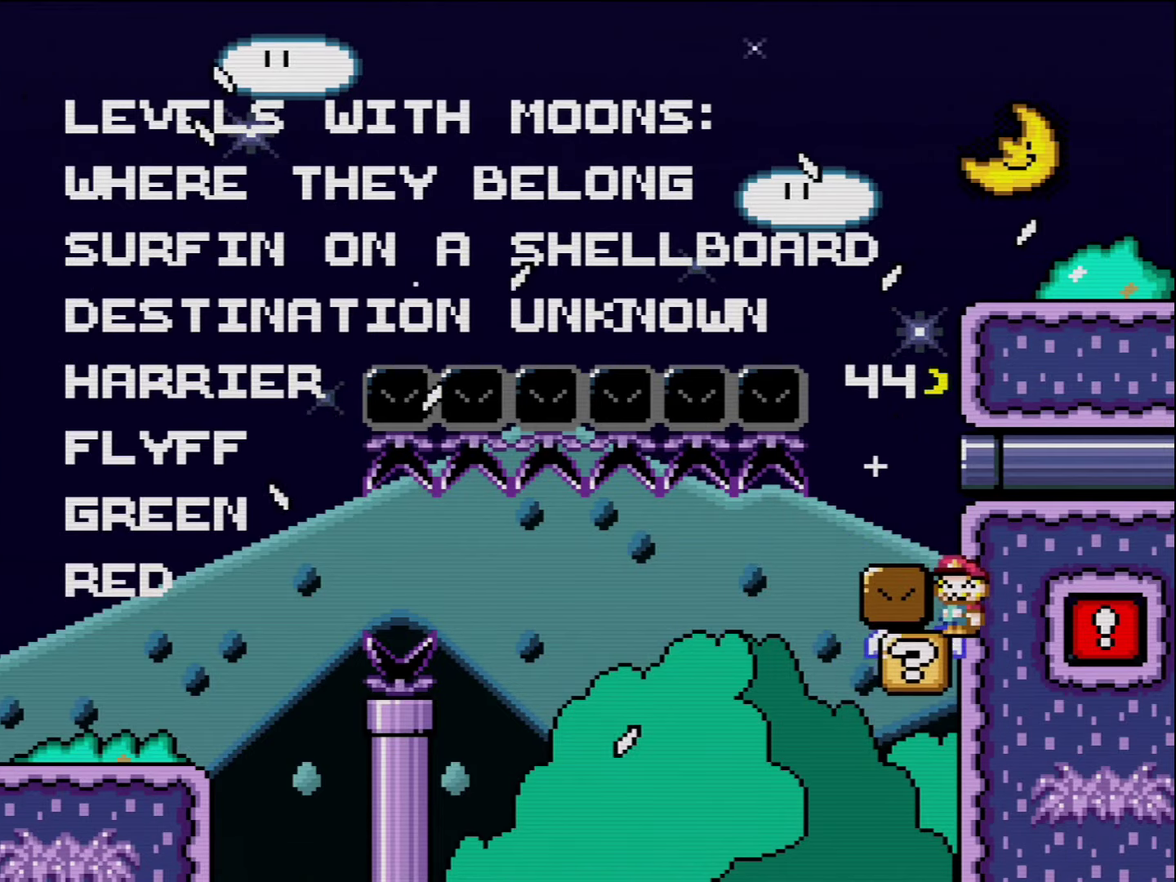
{"buttons": ["Y"], "events": [[167, "B", "down"], [334, "DPAD_LEFT", "down"], [367, "B", "up"], [450, "DPAD_LEFT", "up"]]}
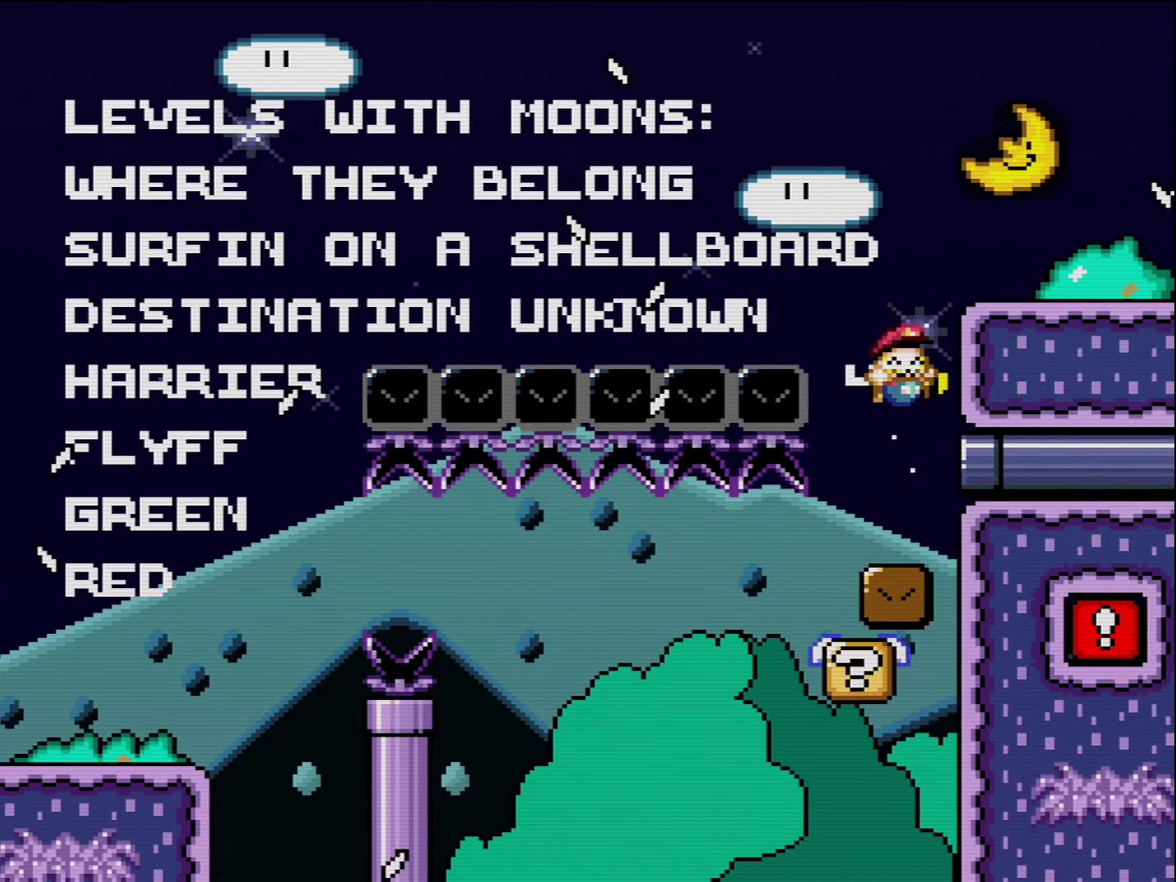
{"buttons": ["Y"], "events": [[17, "DPAD_RIGHT", "down"], [117, "DPAD_RIGHT", "up"], [134, "DPAD_LEFT", "down"], [234, "DPAD_LEFT", "up"], [334, "DPAD_RIGHT", "down"], [400, "DPAD_RIGHT", "up"]]}
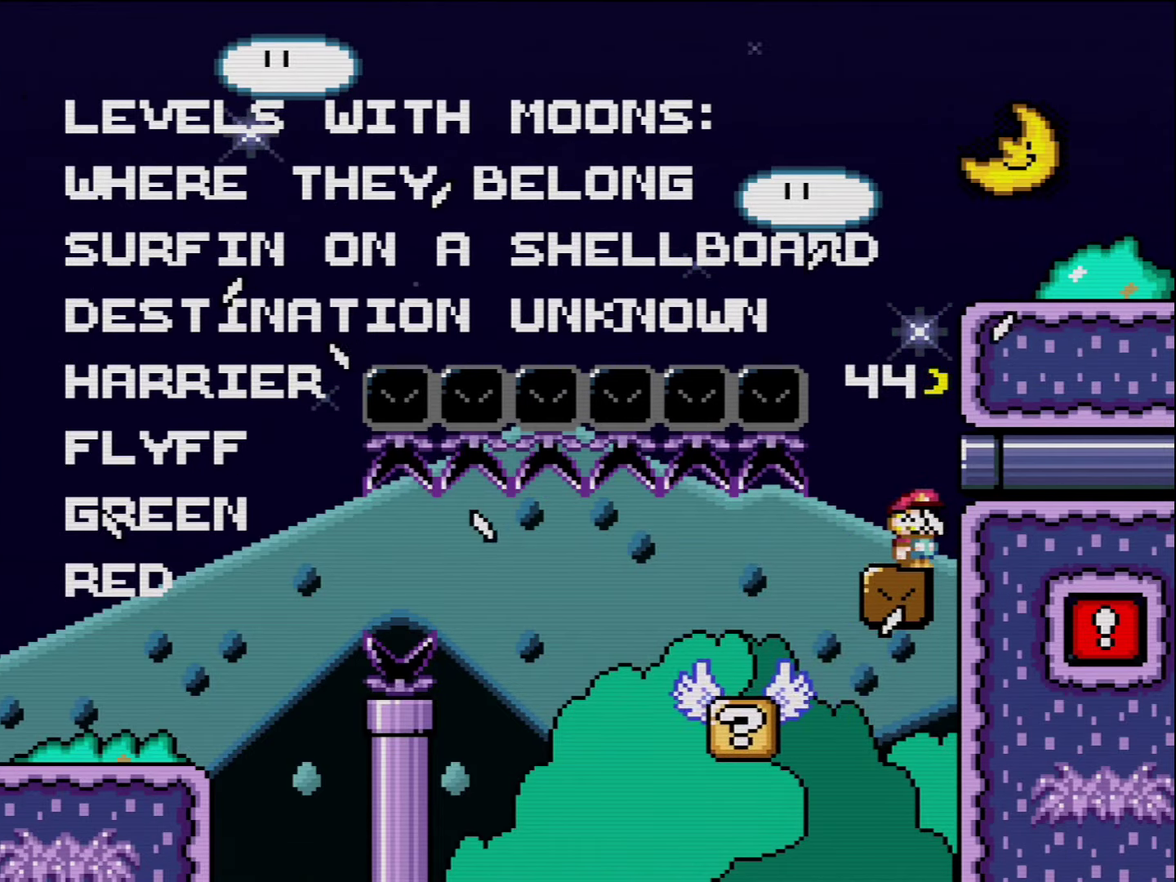
{"buttons": ["B", "Y", "DPAD_RIGHT"], "events": [[167, "B", "down"], [167, "DPAD_RIGHT", "down"]]}
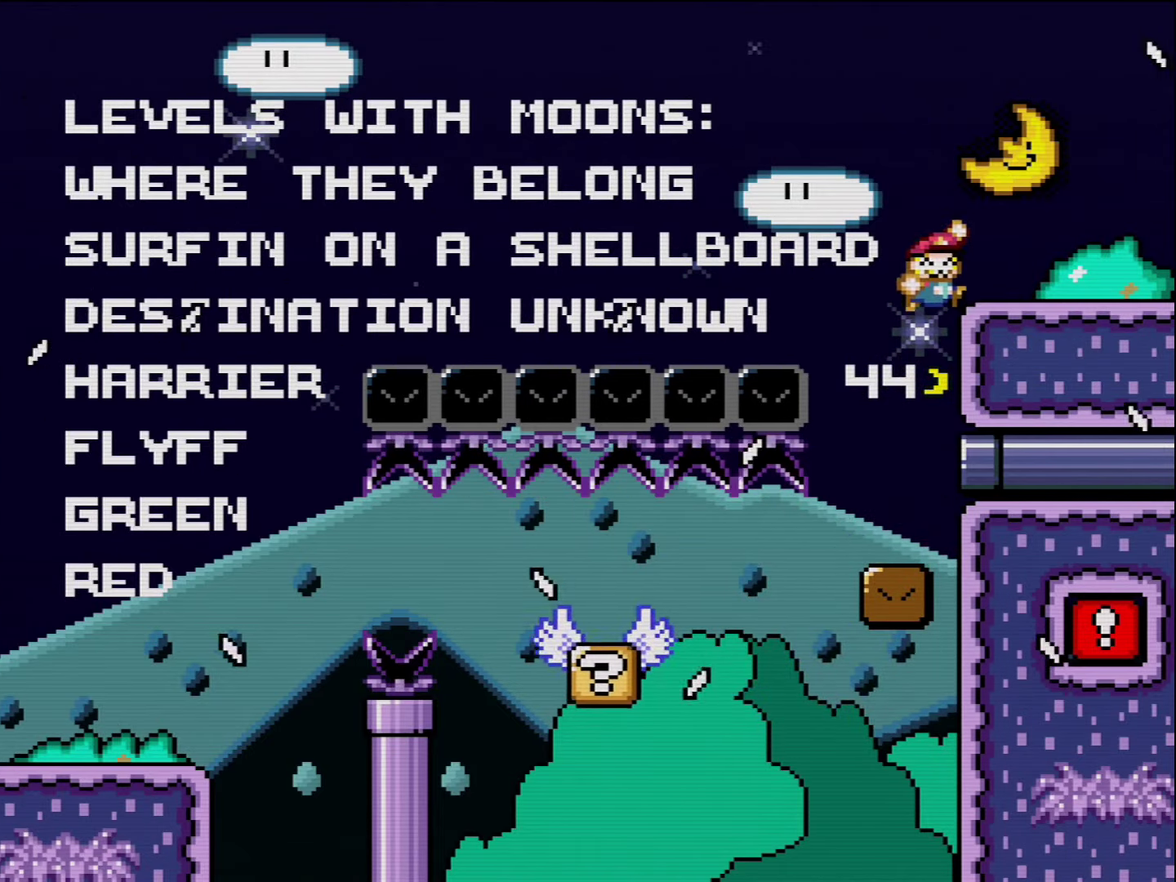
{"buttons": ["Y", "DPAD_LEFT"], "events": [[50, "B", "up"], [267, "DPAD_RIGHT", "up"], [334, "DPAD_LEFT", "down"]]}
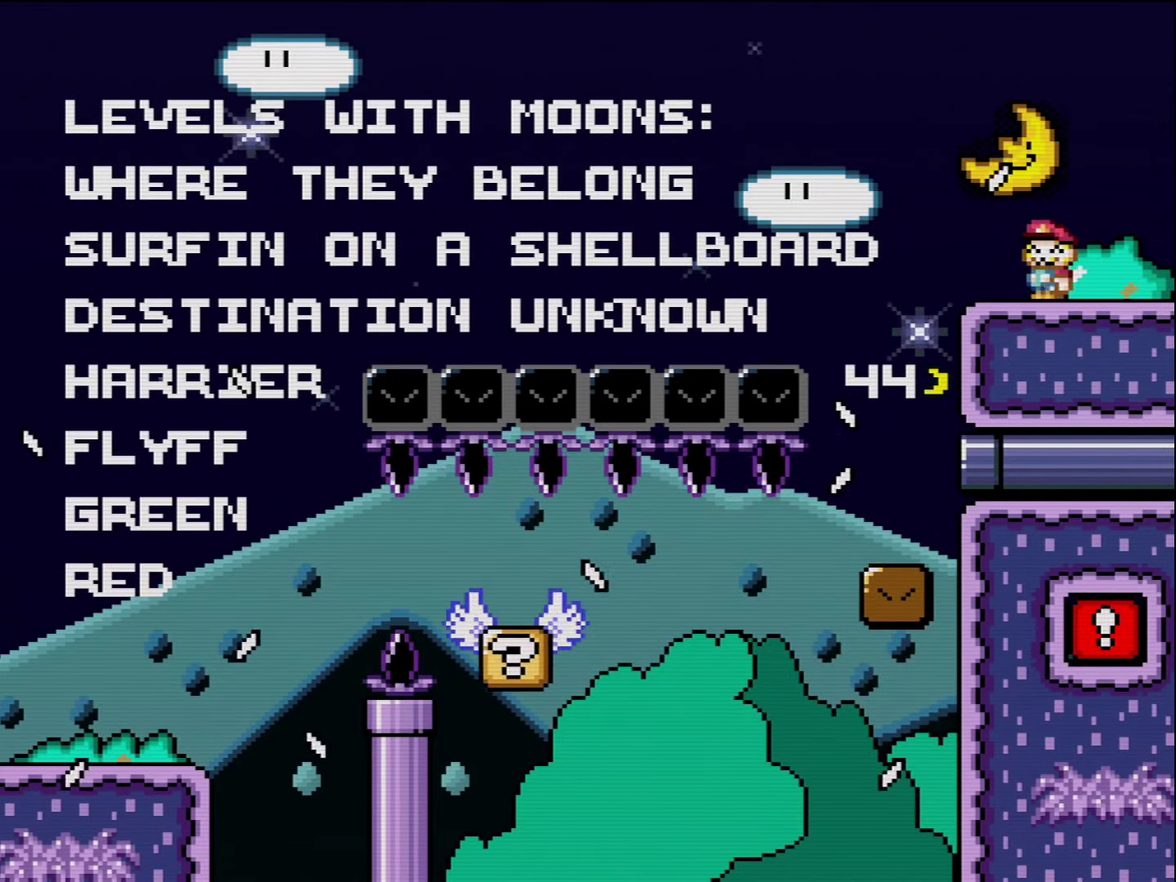
{"buttons": ["Y", "DPAD_RIGHT"], "events": [[234, "DPAD_LEFT", "up"], [300, "DPAD_RIGHT", "down"]]}
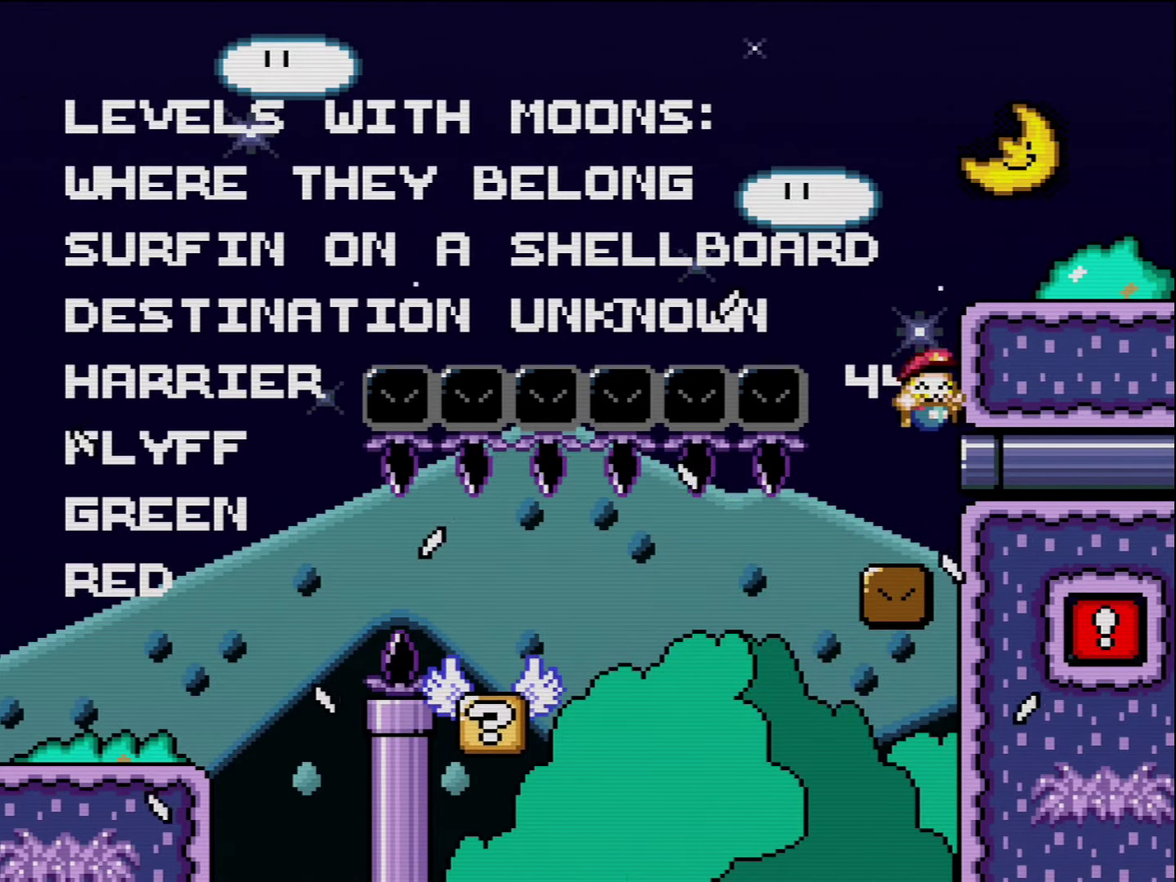
{"buttons": ["Y"], "events": [[384, "DPAD_RIGHT", "up"]]}
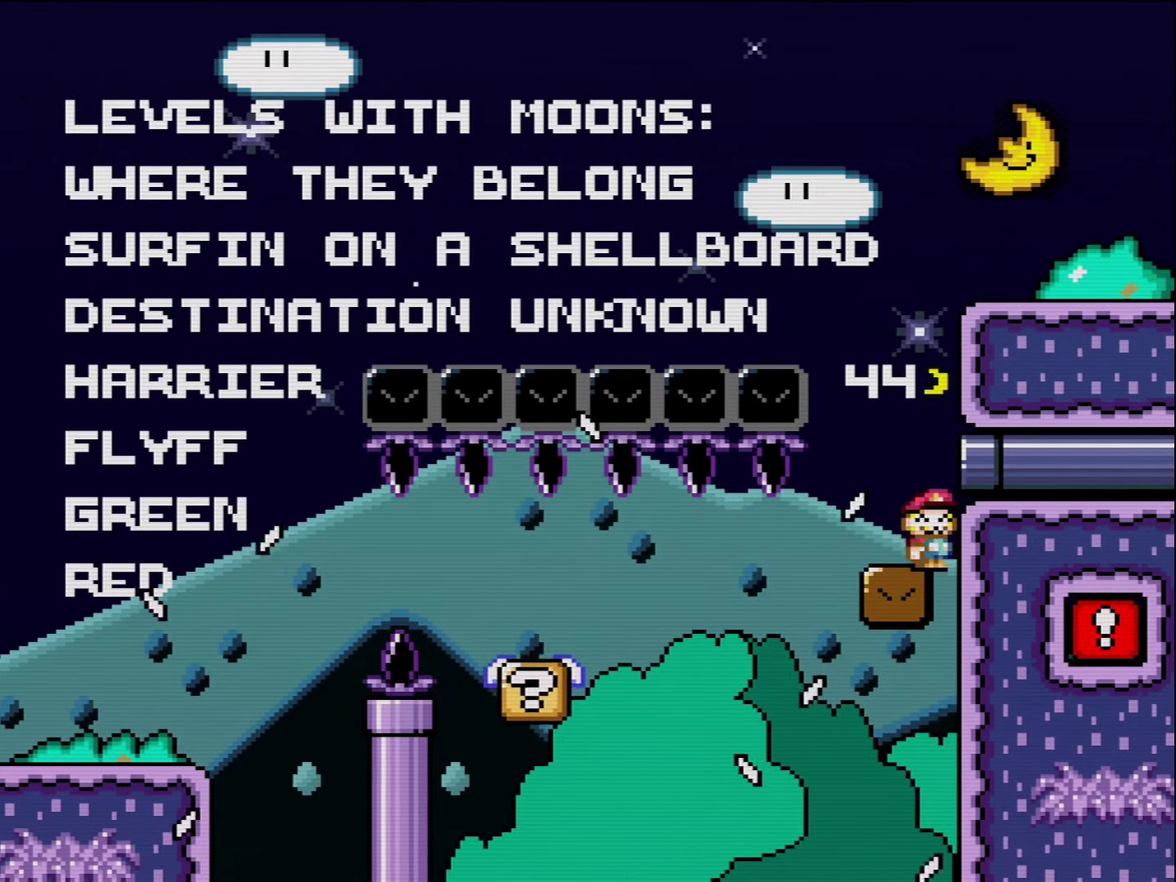
{"buttons": ["Y", "DPAD_RIGHT"], "events": [[50, "DPAD_RIGHT", "down"], [134, "B", "down"], [234, "B", "up"]]}
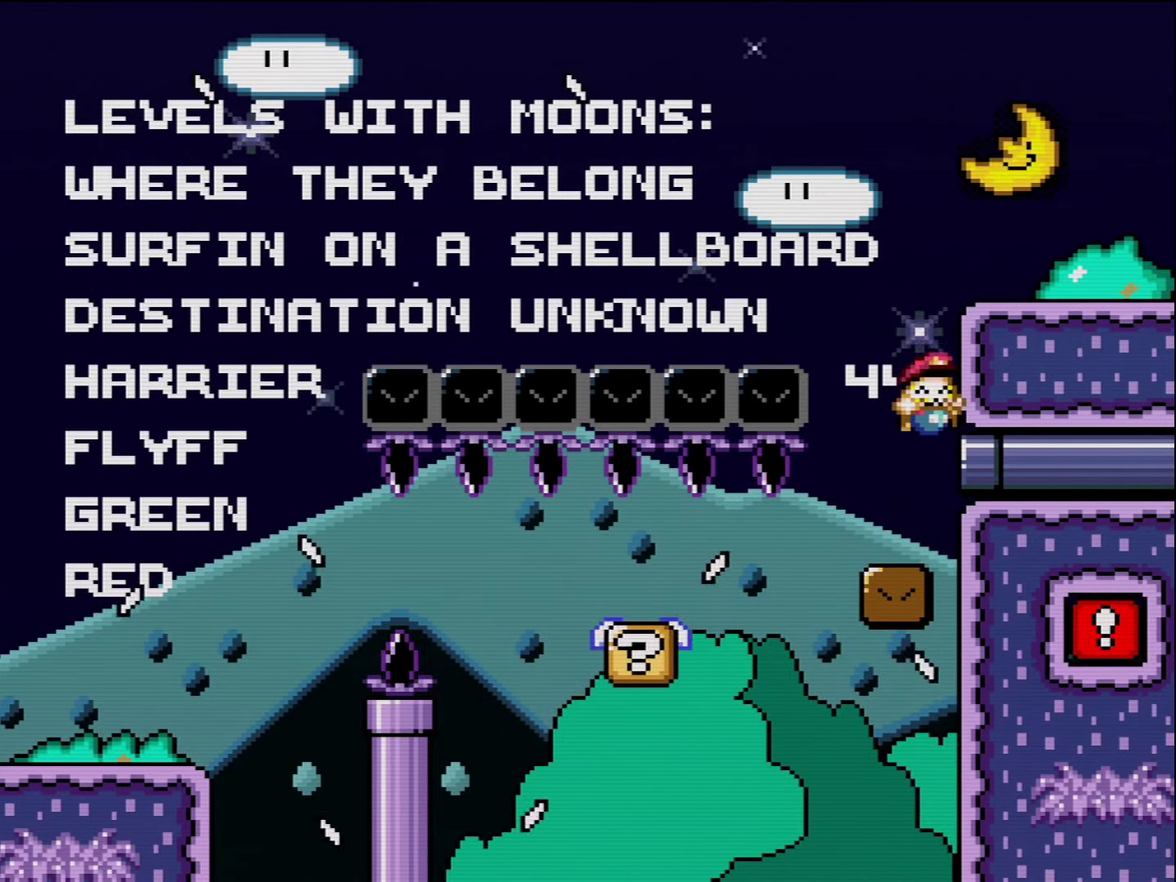
{"buttons": ["Y", "DPAD_LEFT"], "events": [[267, "DPAD_RIGHT", "up"], [300, "DPAD_LEFT", "down"]]}
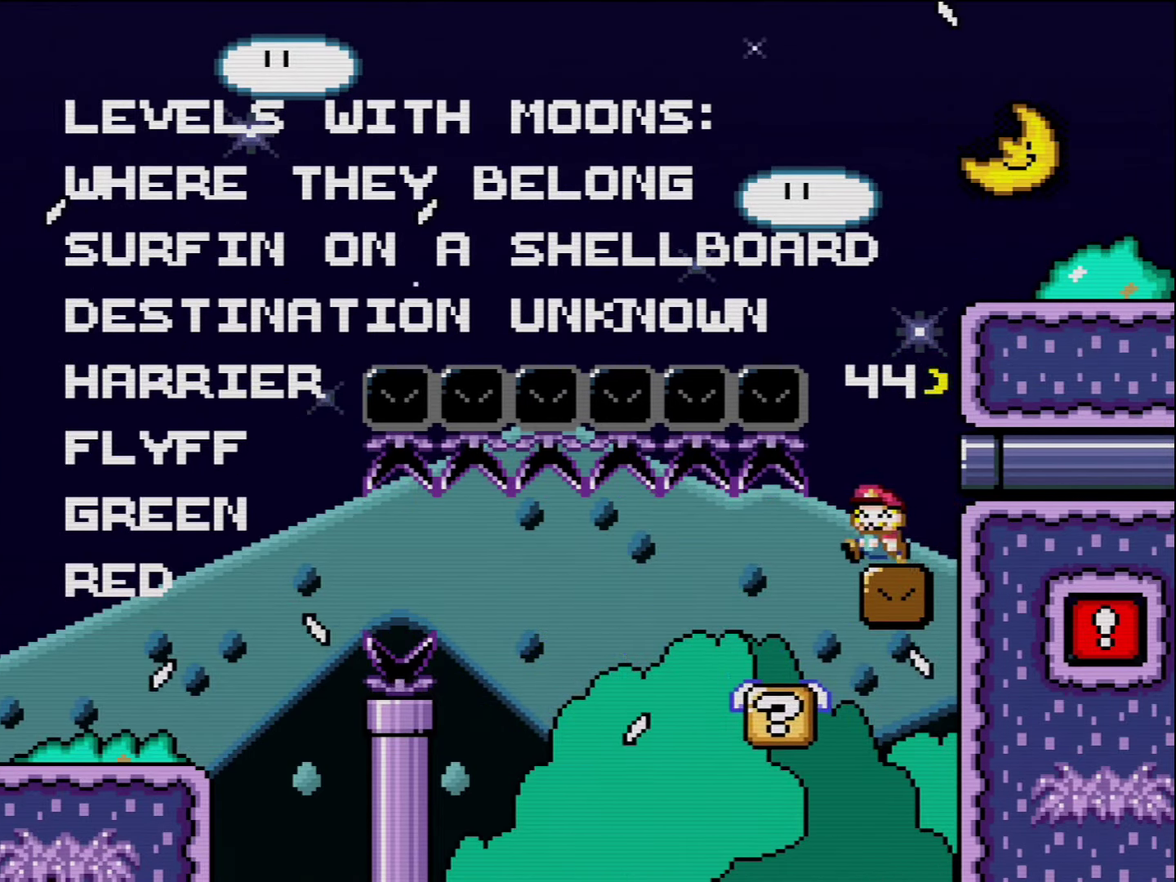
{"buttons": [], "events": [[84, "B", "down"], [167, "B", "up"], [200, "Y", "up"], [367, "A", "down"], [367, "DPAD_LEFT", "up"], [450, "A", "up"]]}
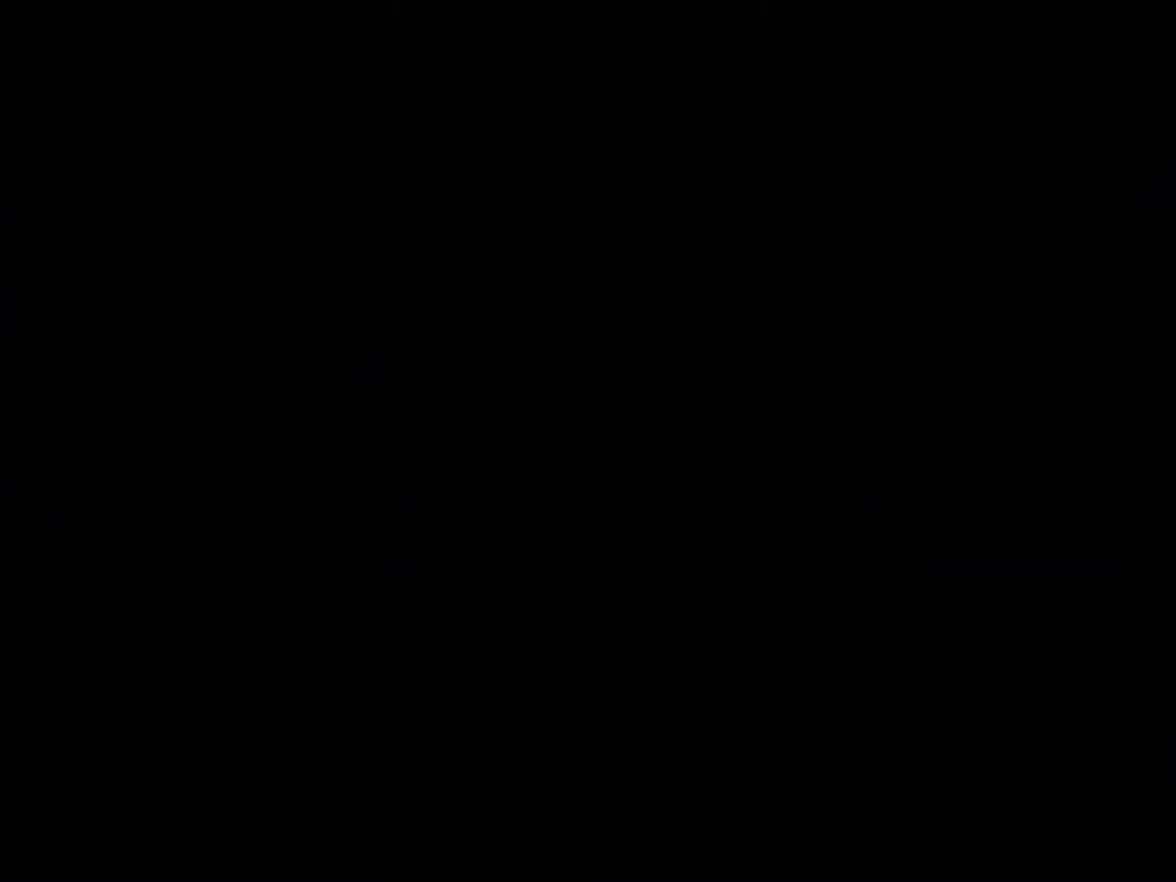
{"buttons": [], "events": []}
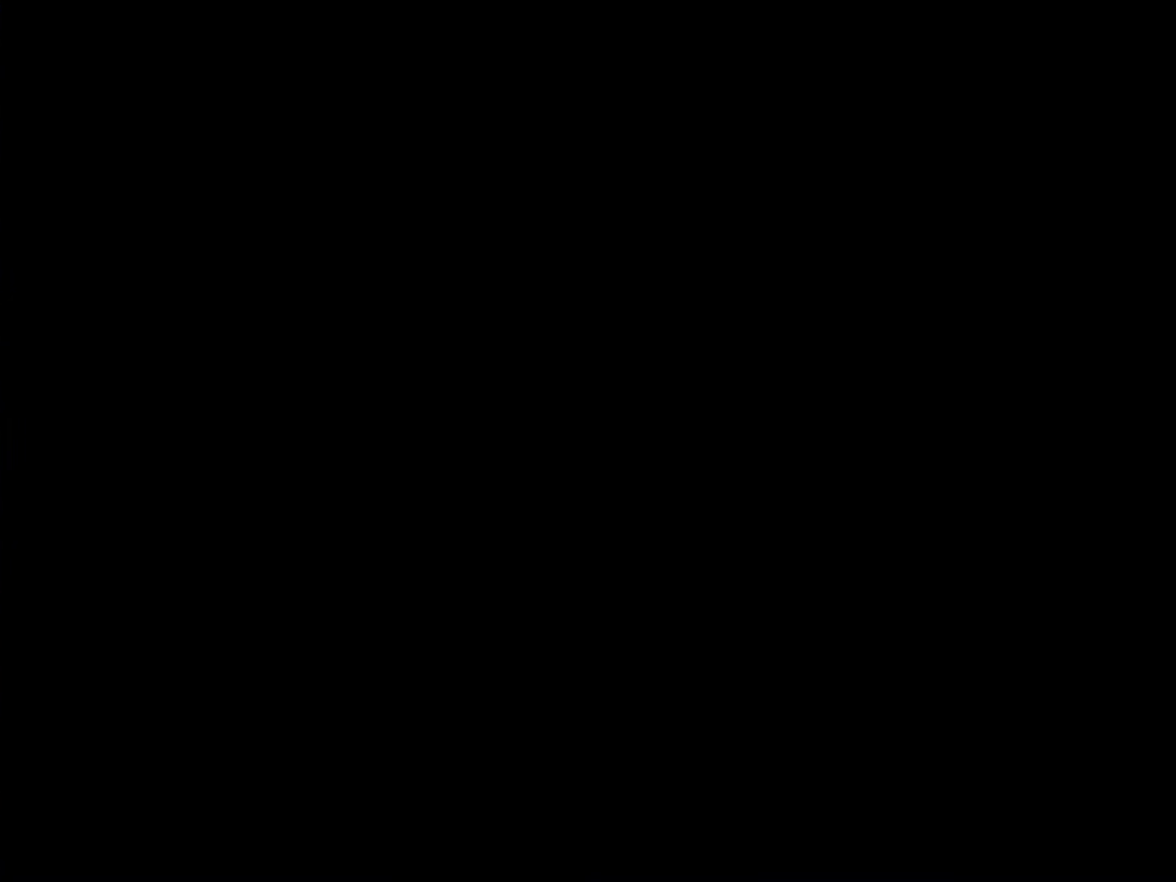
{"buttons": [], "events": []}
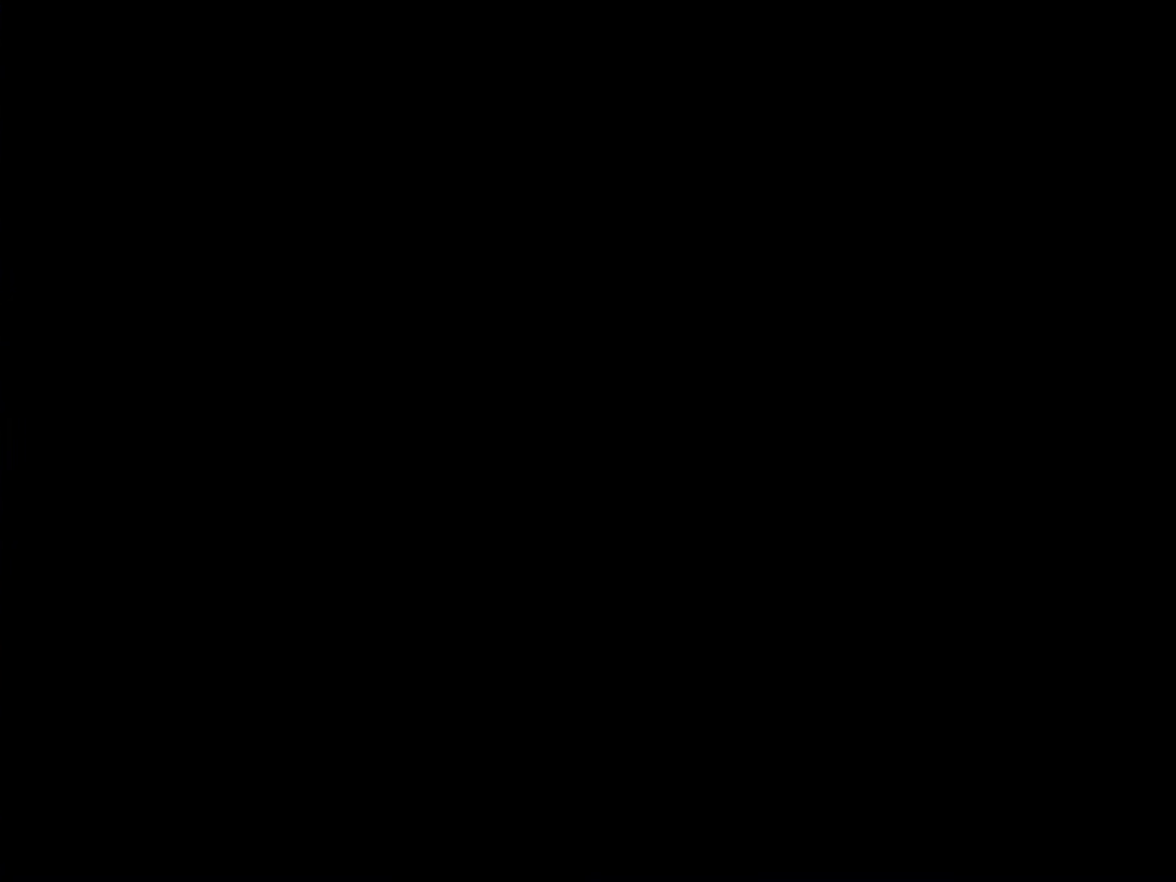
{"buttons": ["X"], "events": [[266, "X", "down"]]}
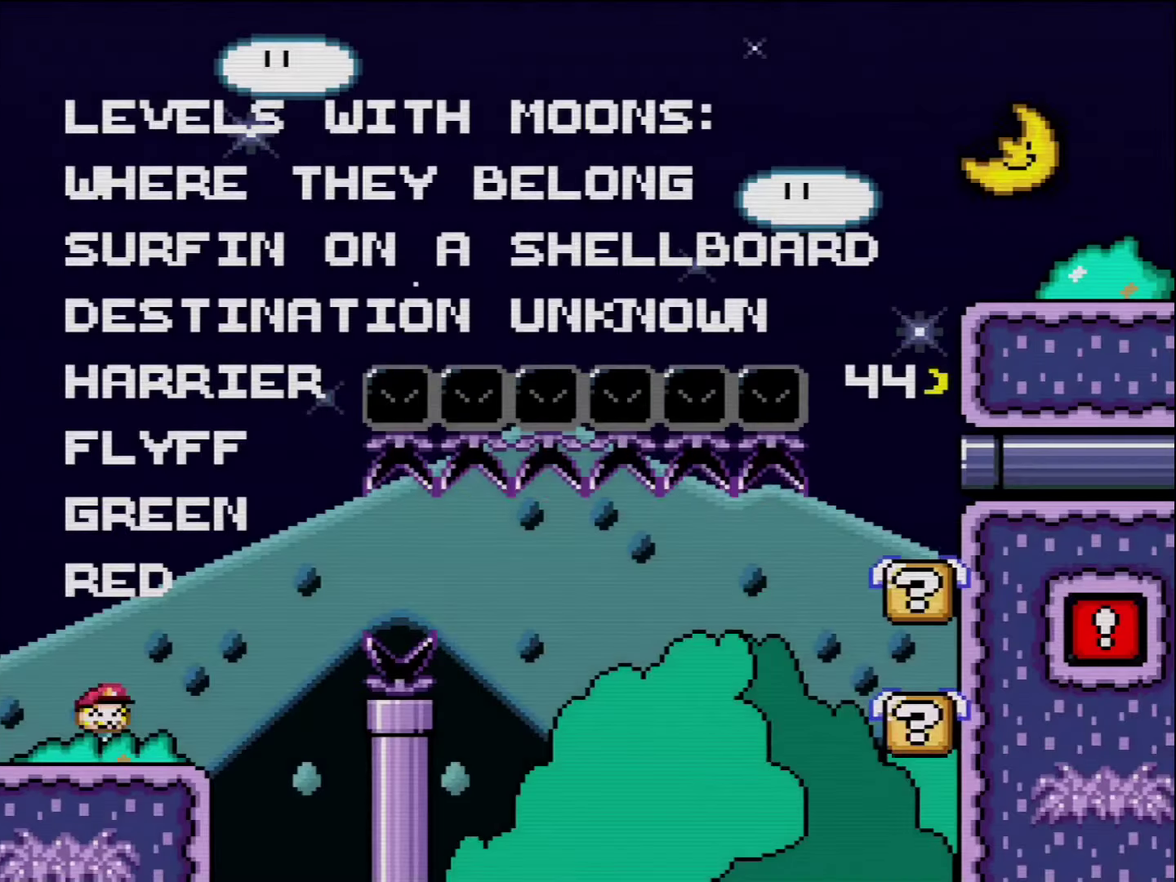
{"buttons": ["X"], "events": []}
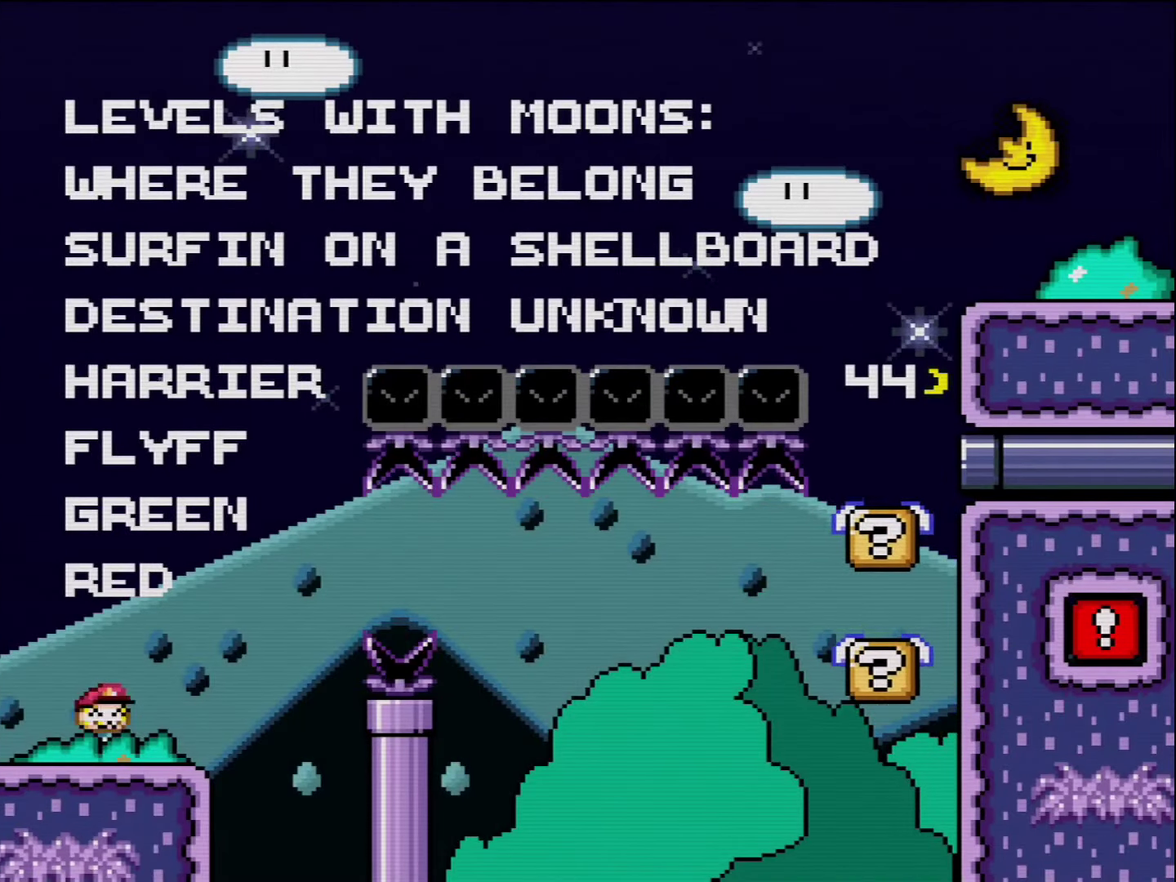
{"buttons": ["X", "DPAD_RIGHT"], "events": [[50, "DPAD_RIGHT", "down"], [166, "DPAD_RIGHT", "up"], [483, "DPAD_RIGHT", "down"]]}
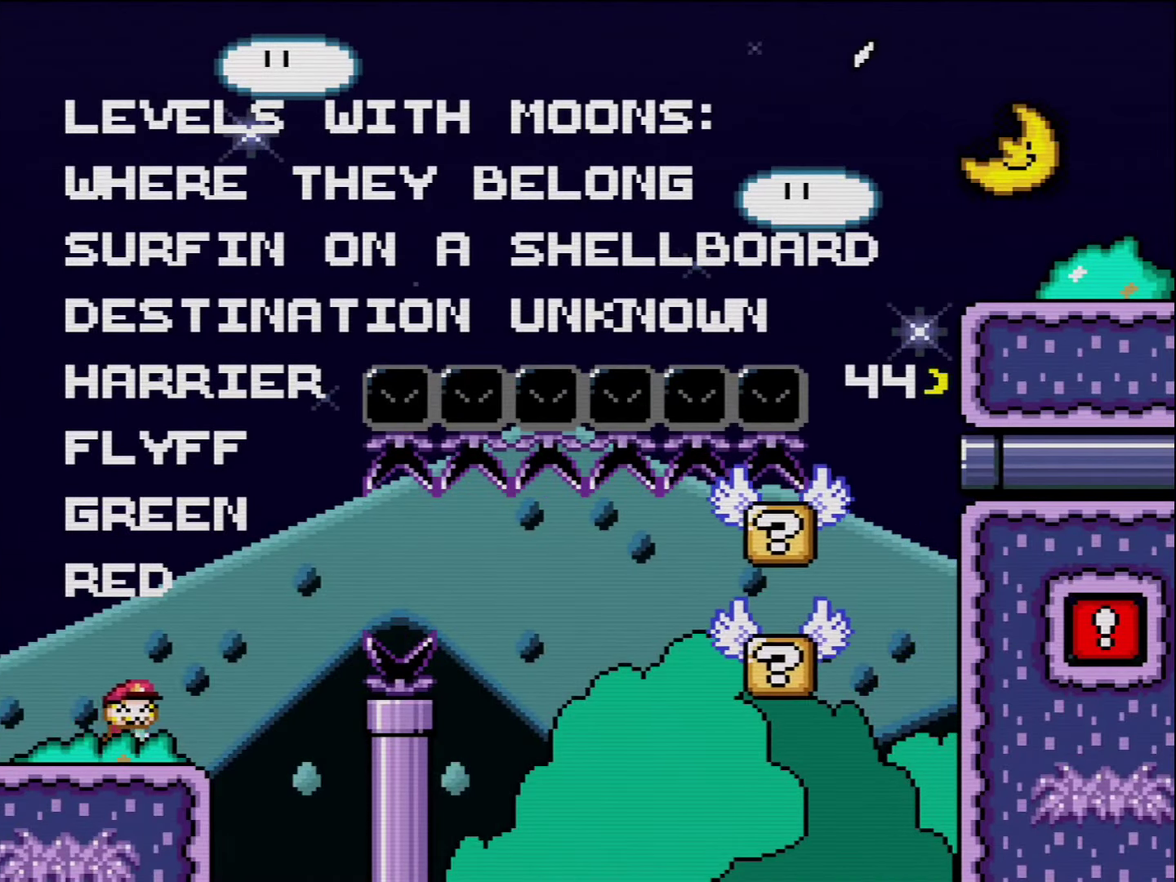
{"buttons": ["A", "X", "DPAD_RIGHT"], "events": [[233, "A", "down"], [300, "A", "up"], [400, "A", "down"]]}
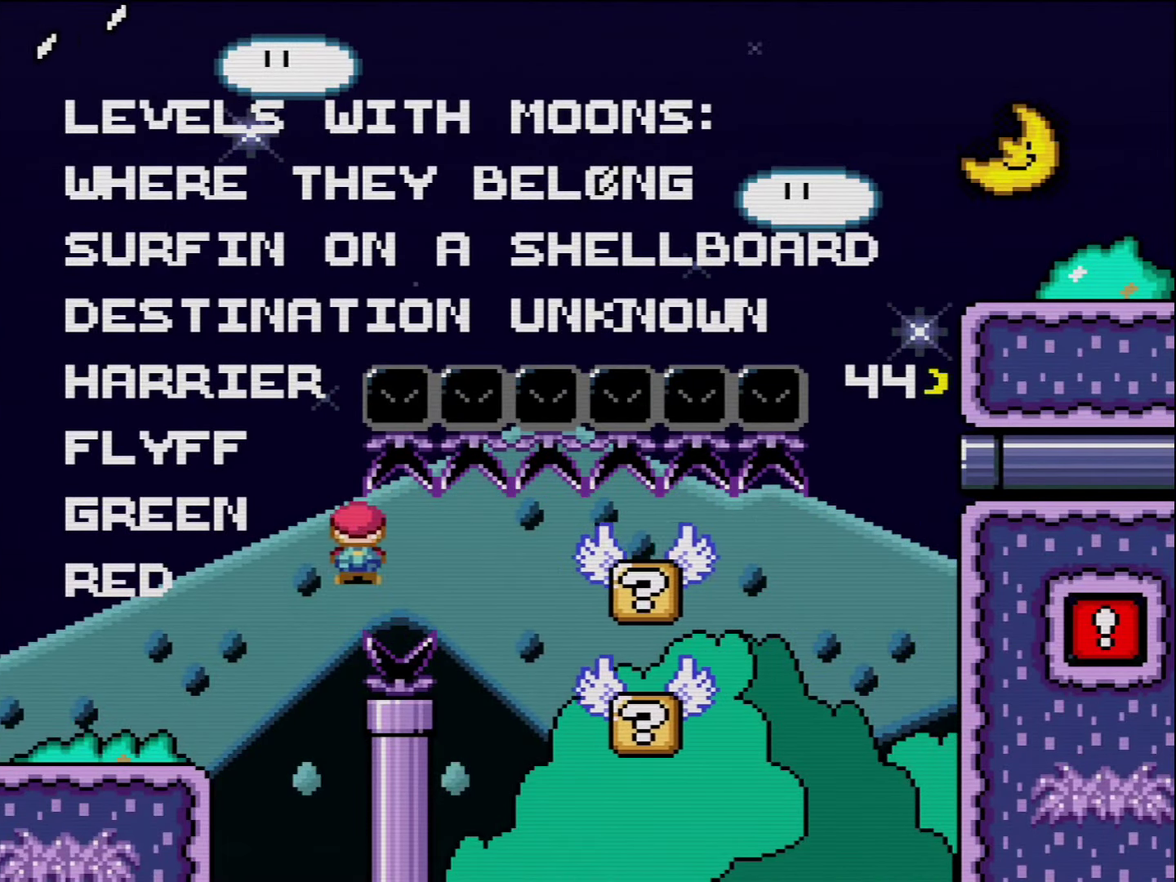
{"buttons": ["X", "DPAD_LEFT"], "events": [[300, "DPAD_RIGHT", "up"], [366, "A", "up"], [366, "DPAD_LEFT", "down"]]}
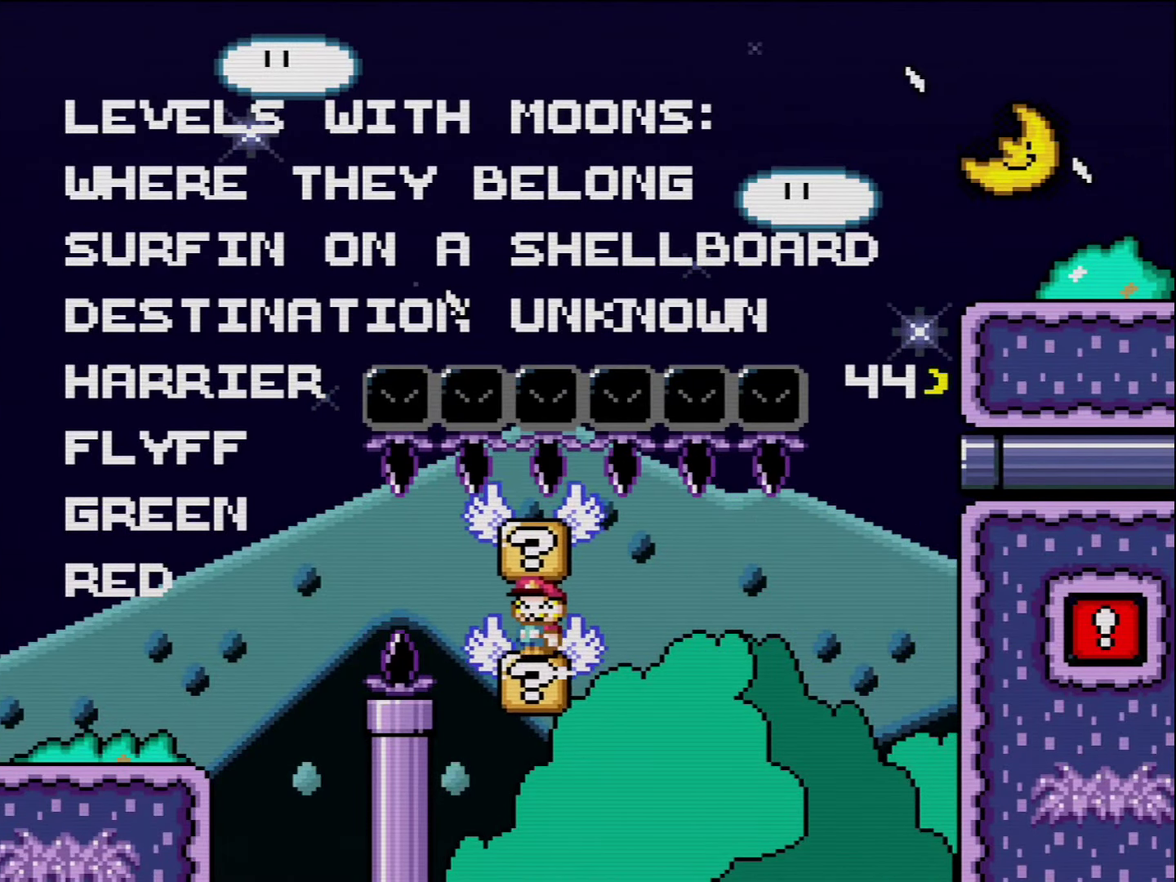
{"buttons": ["Y"], "events": [[50, "DPAD_LEFT", "up"], [383, "X", "up"], [450, "Y", "down"]]}
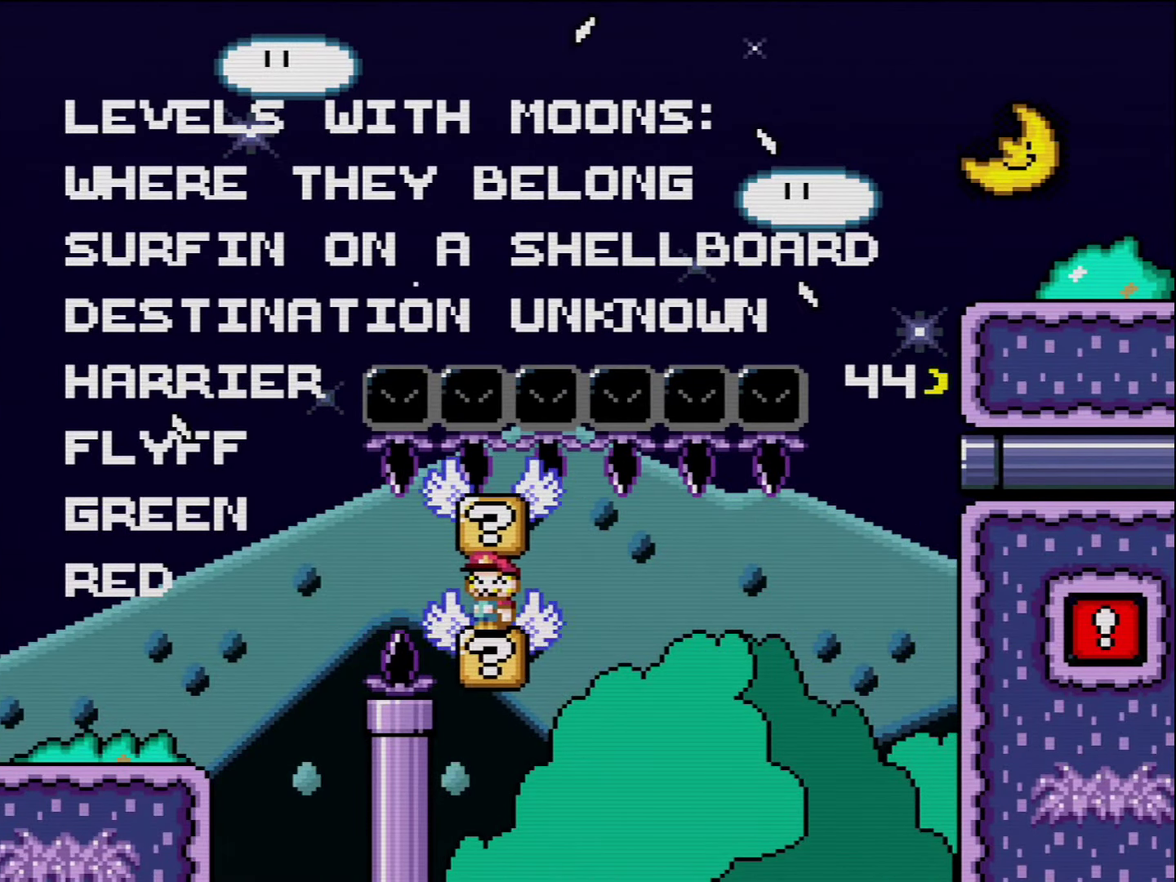
{"buttons": ["Y"], "events": []}
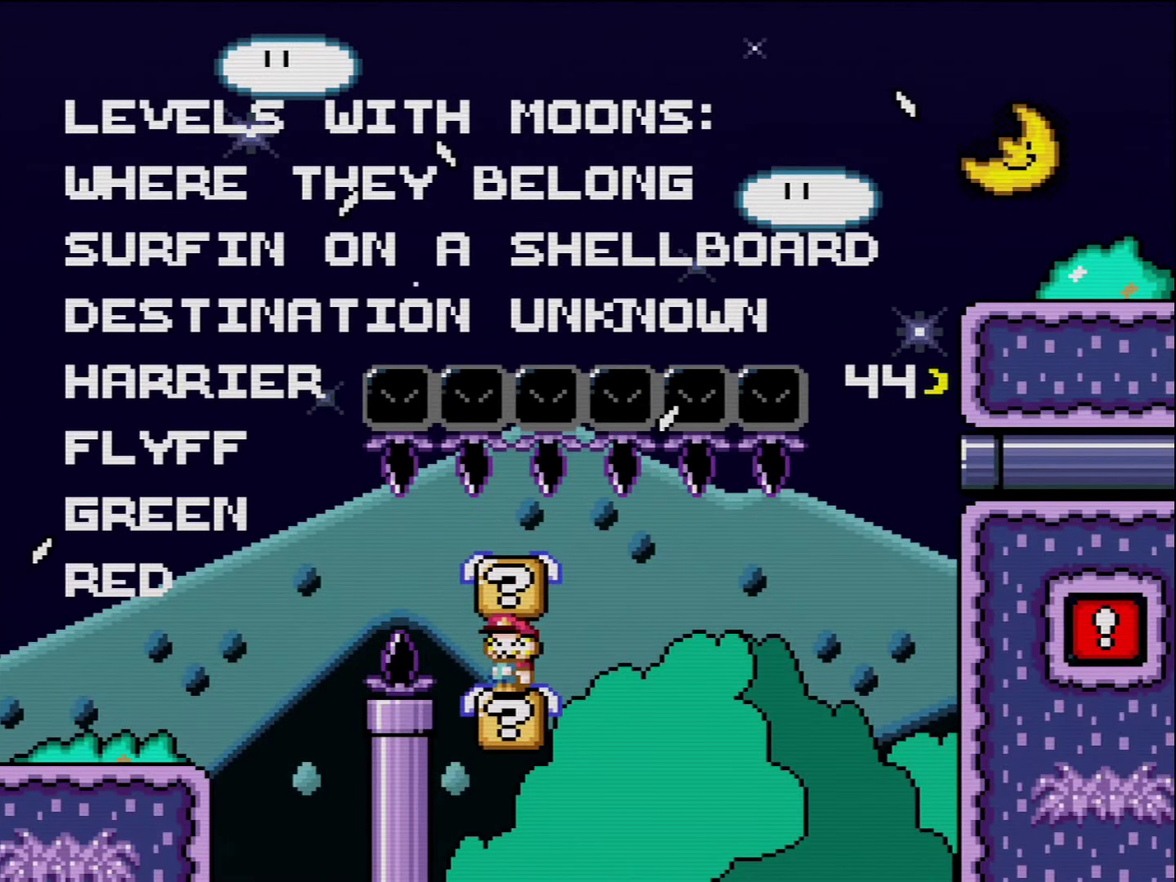
{"buttons": ["Y"], "events": []}
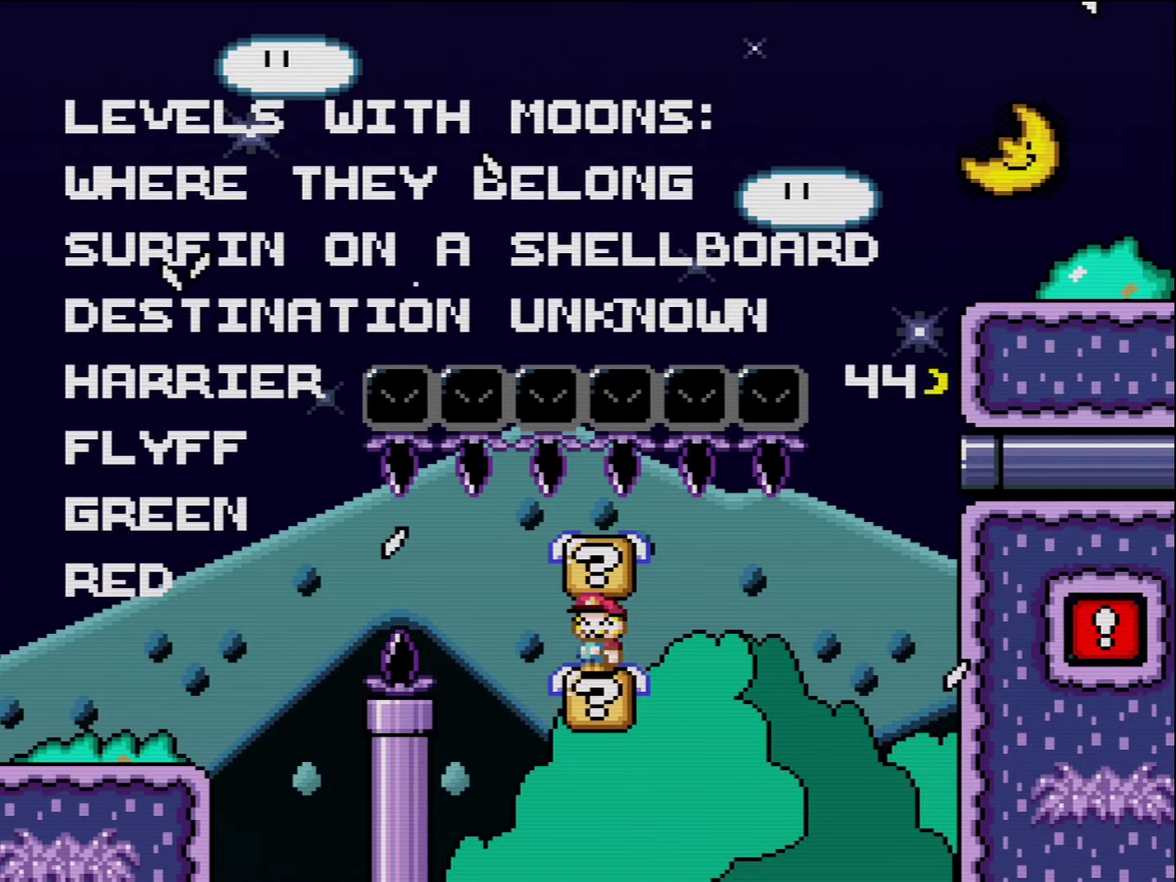
{"buttons": ["Y"], "events": []}
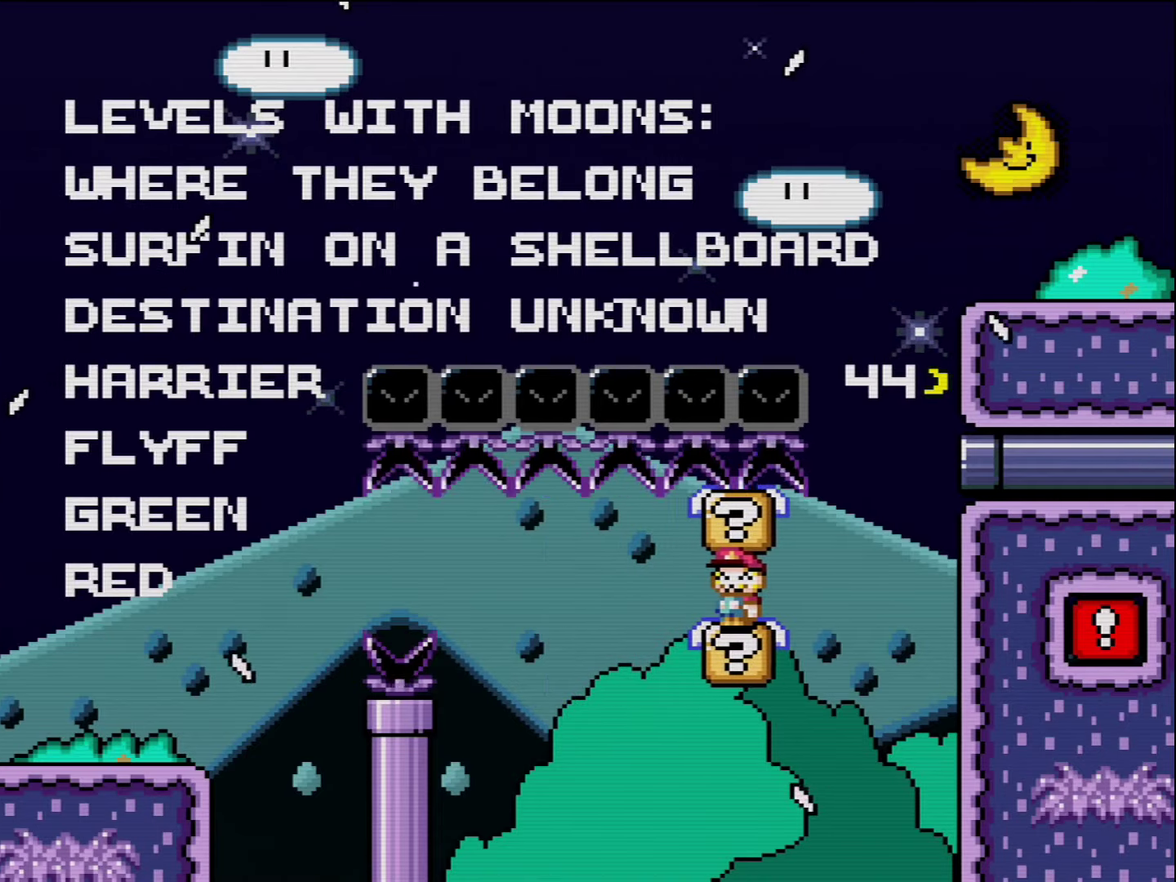
{"buttons": ["Y"], "events": []}
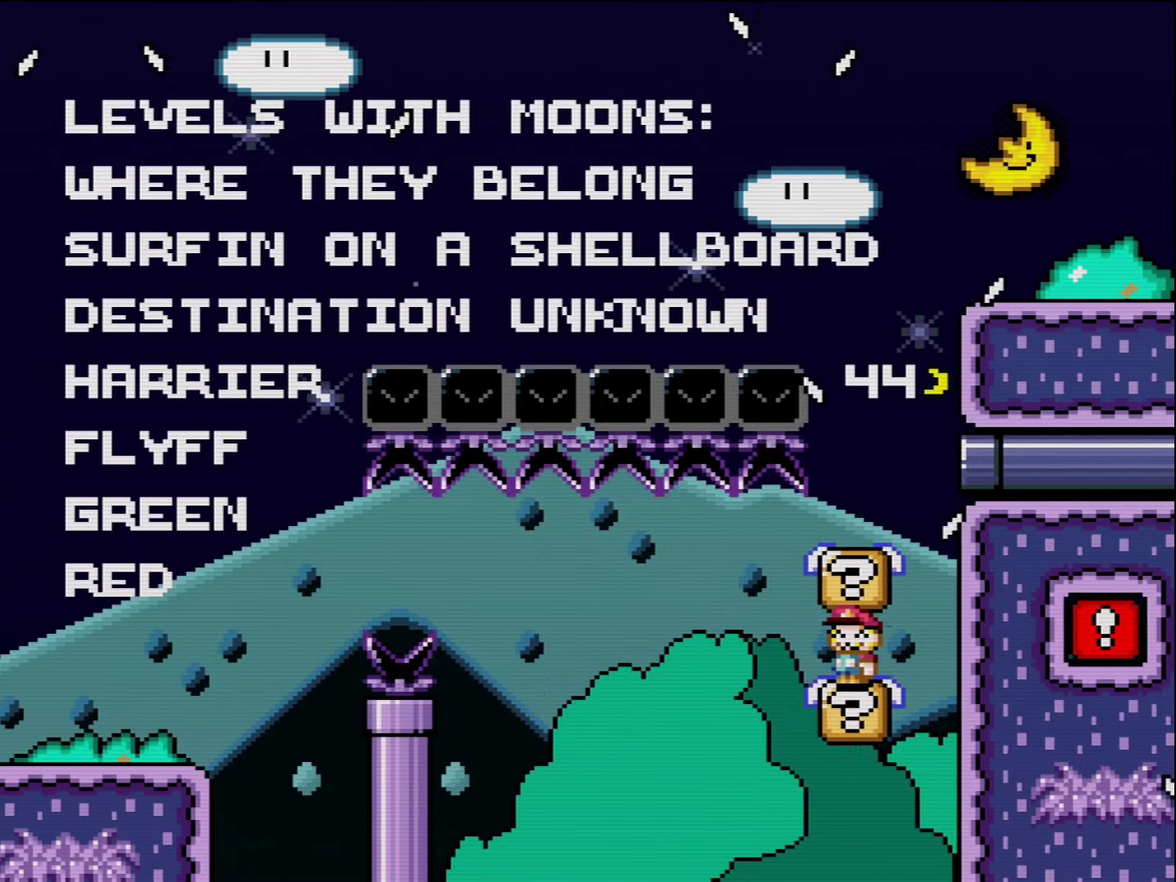
{"buttons": ["Y", "DPAD_LEFT"], "events": [[333, "DPAD_LEFT", "down"]]}
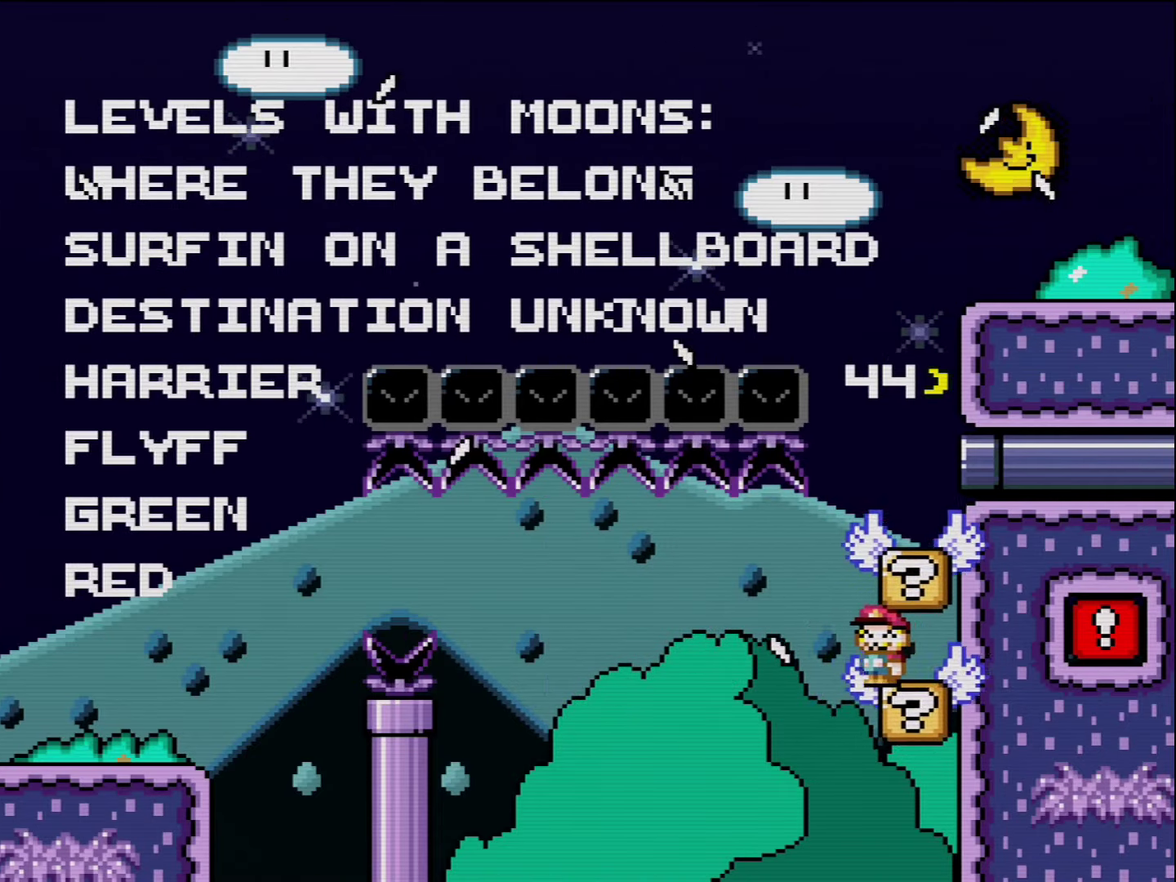
{"buttons": ["Y"], "events": [[83, "B", "down"], [117, "DPAD_LEFT", "up"], [117, "DPAD_RIGHT", "down"], [267, "B", "up"], [367, "DPAD_RIGHT", "up"]]}
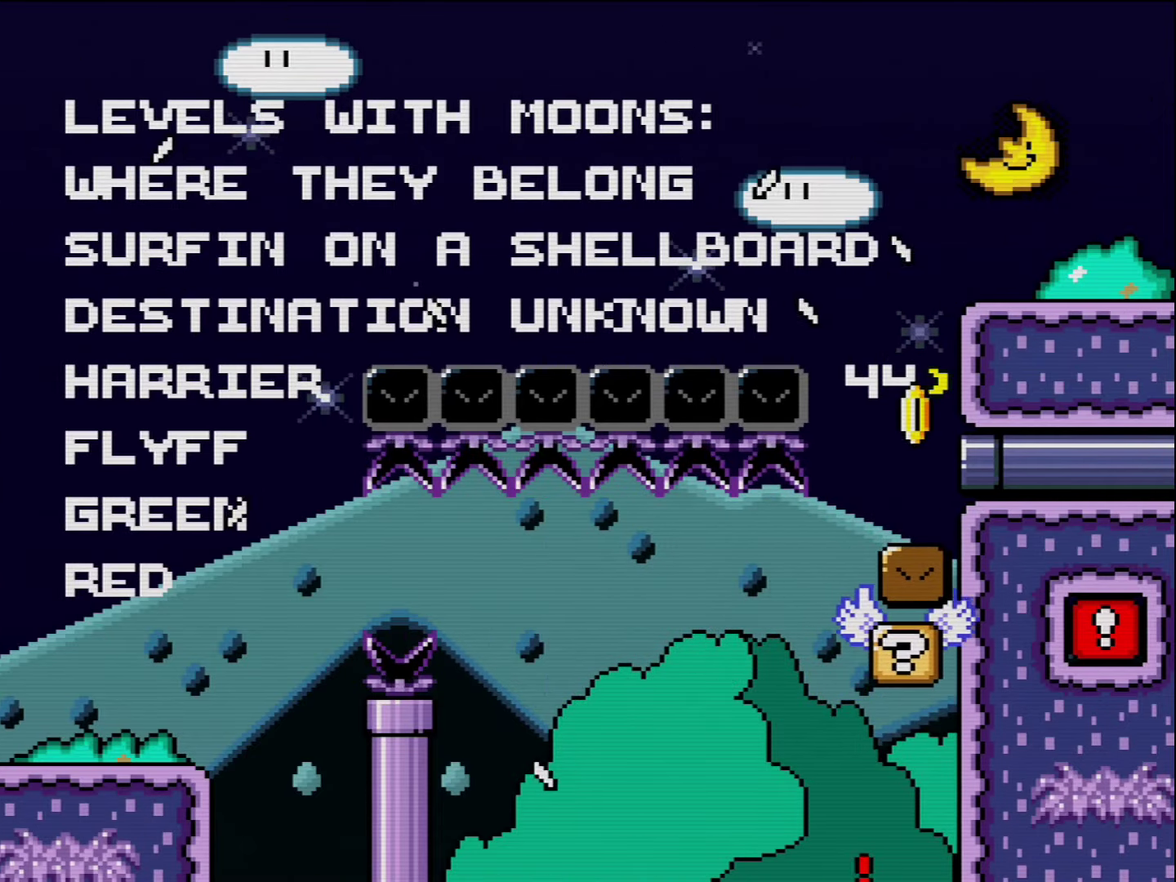
{"buttons": ["A"], "events": [[83, "Y", "up"], [450, "A", "down"]]}